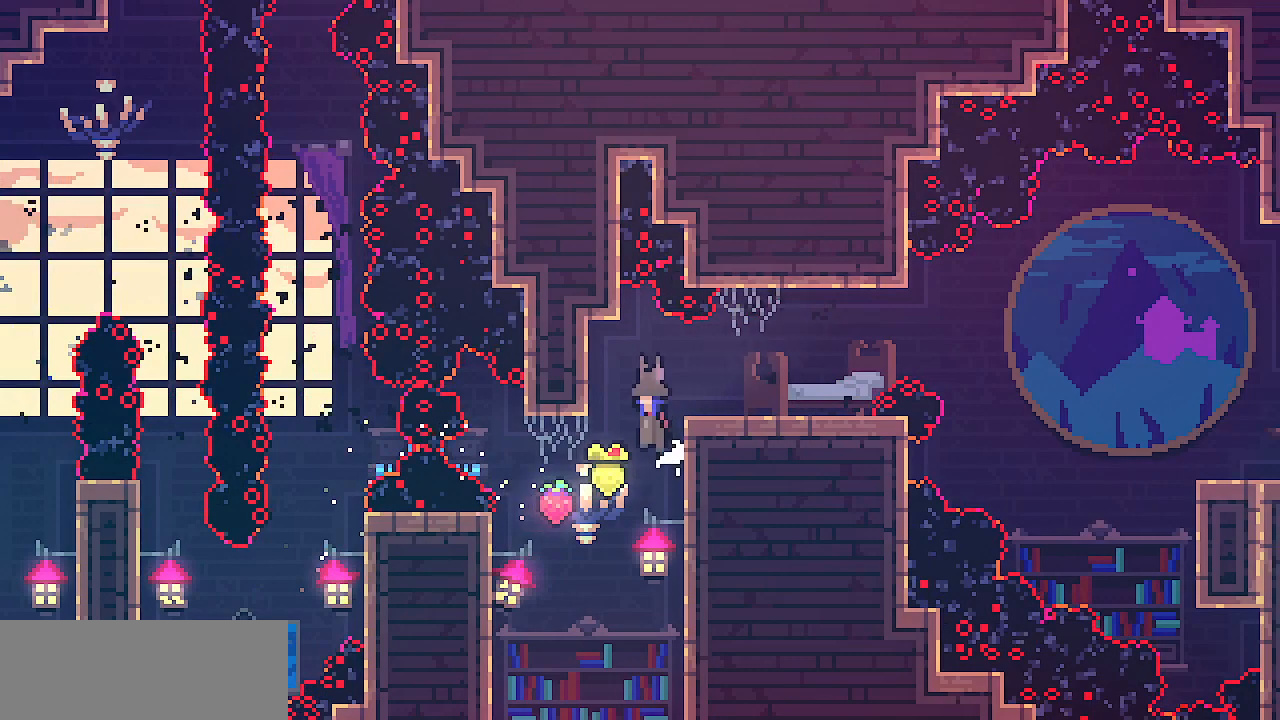
Gameplay with keyboard; each line is a JSON object with the keys held at the frame after it. "events" lists presses ("down") and releases ("up") of "c", "d", "down", "escape", "left", "return", "right", "shift", "up", "x" and "z" between this image and that frame as [ms after this image, input, new state], when the widget could be followed in between. No other keys are recorded. Mouse input is not recorded.
{"keys": ["right", "shift"], "events": [[50, "z", "up"], [333, "left", "up"], [333, "right", "down"]]}
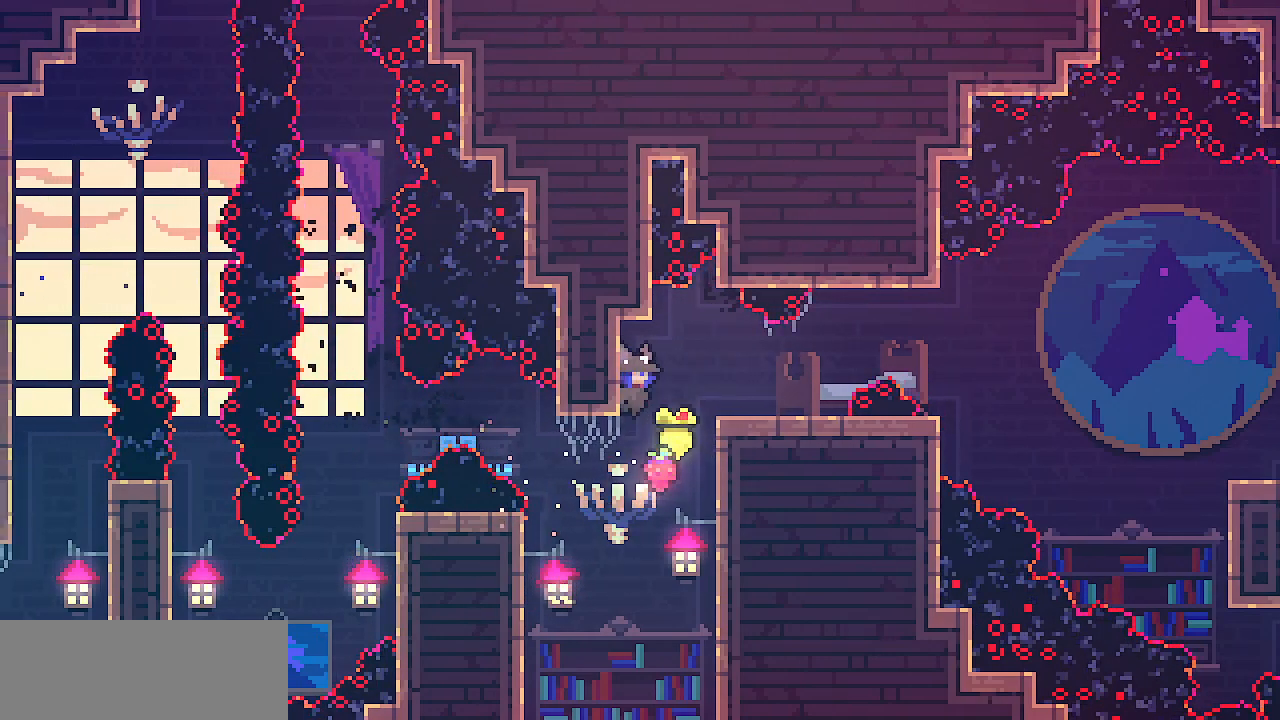
{"keys": ["right", "shift", "z"], "events": [[167, "z", "down"]]}
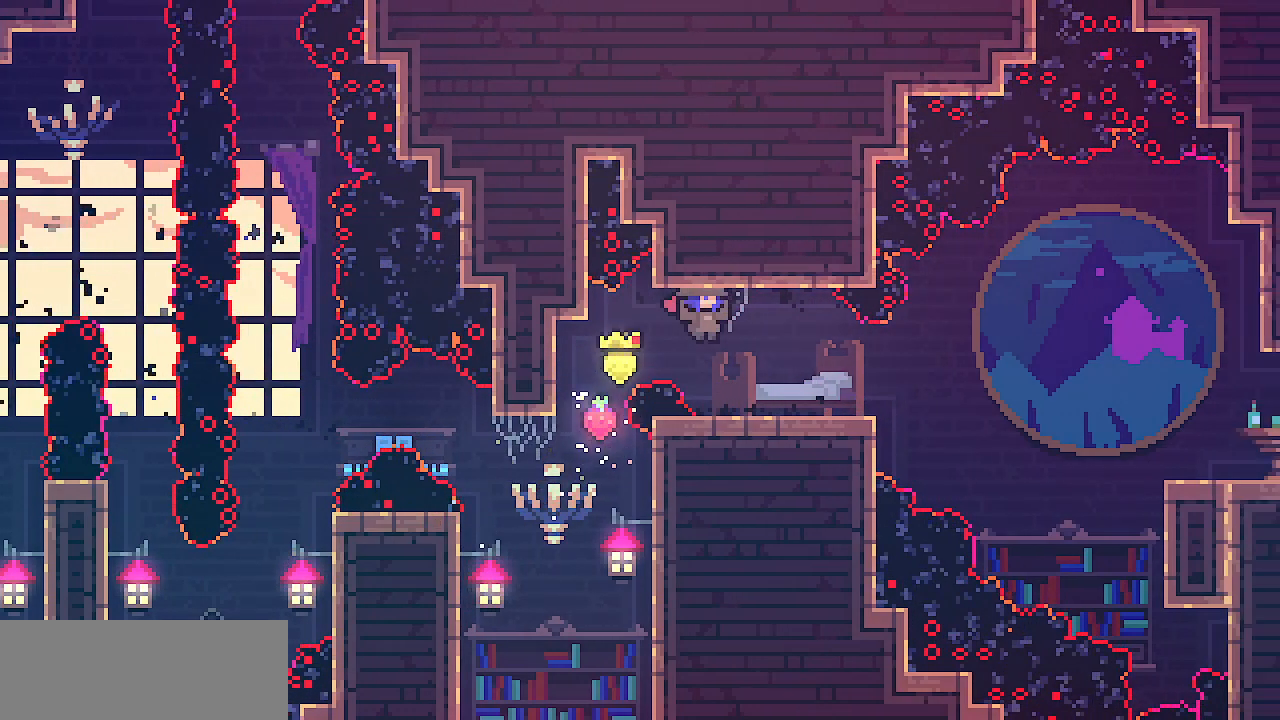
{"keys": ["right"], "events": [[50, "z", "up"], [67, "shift", "up"]]}
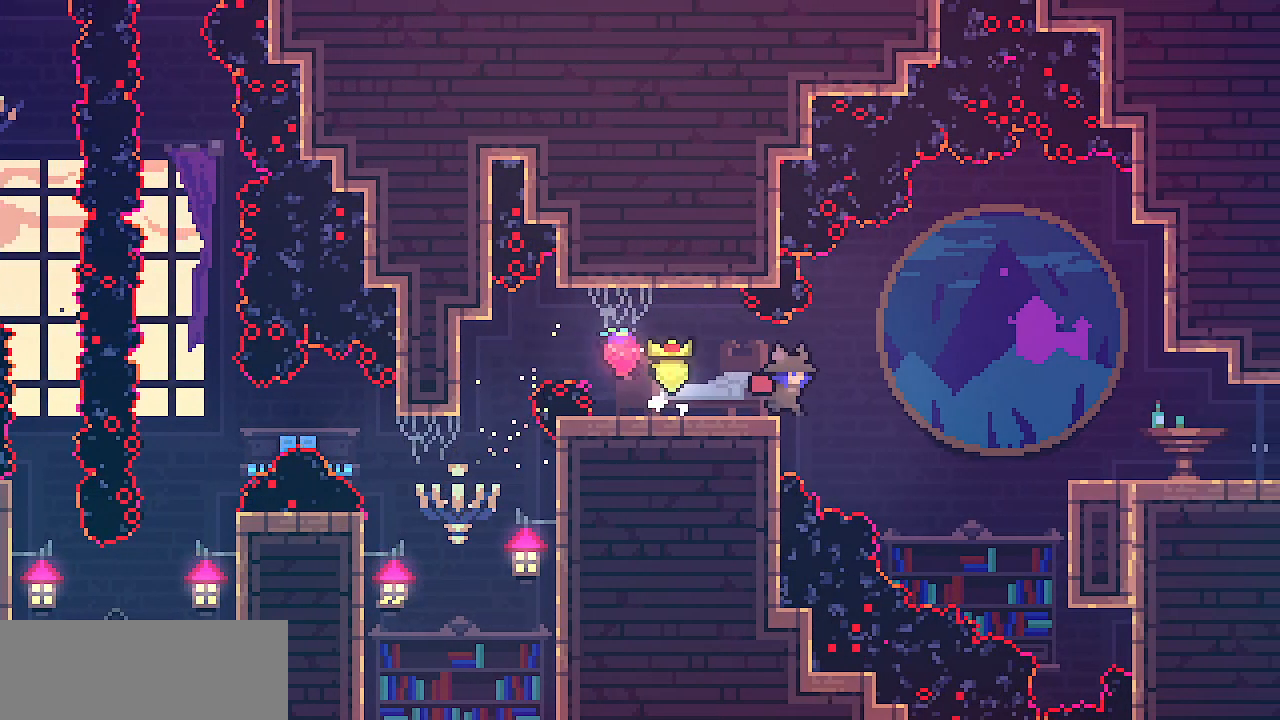
{"keys": ["right", "z"], "events": [[17, "z", "down"]]}
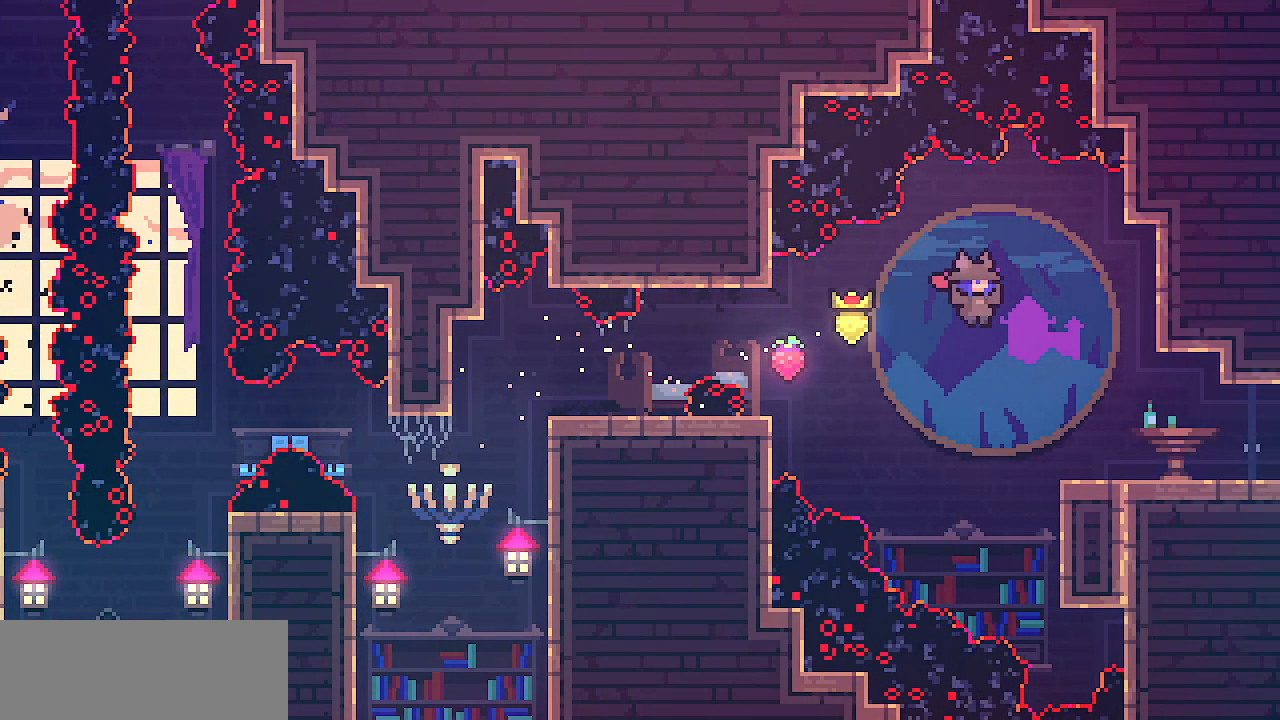
{"keys": ["down"], "events": [[217, "z", "up"], [300, "right", "up"], [483, "down", "down"]]}
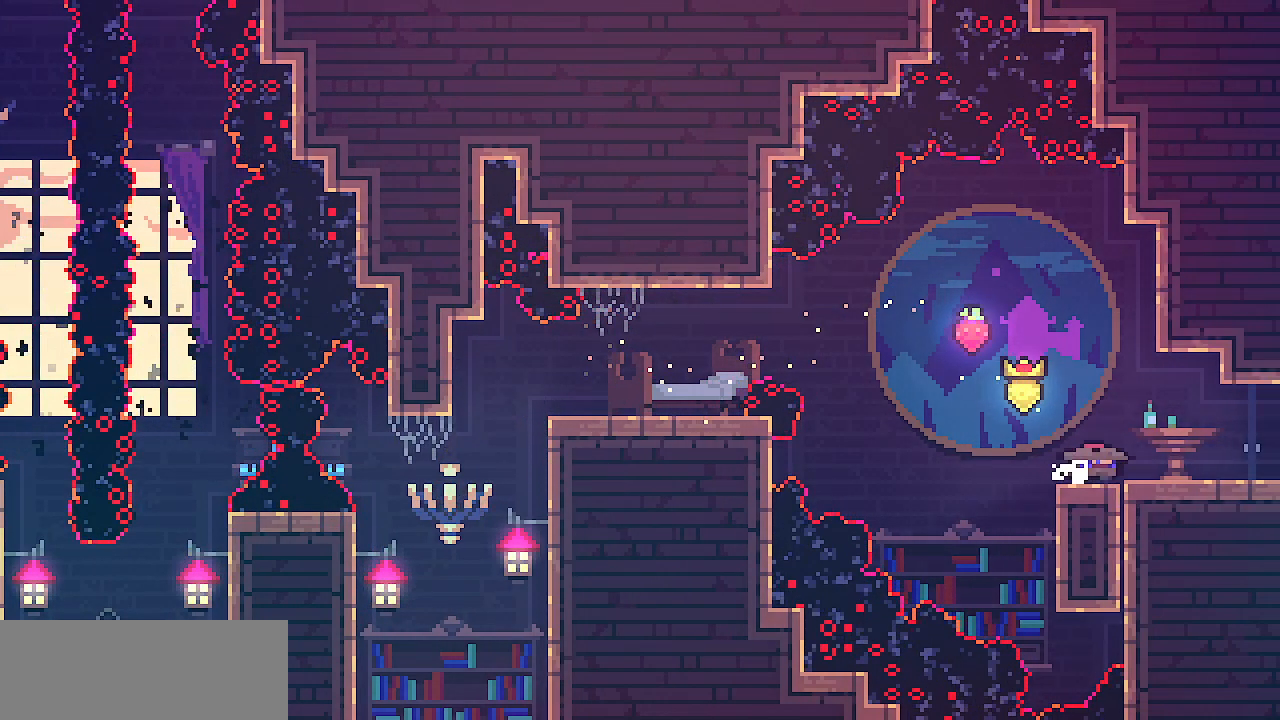
{"keys": ["down", "right"], "events": [[450, "right", "down"]]}
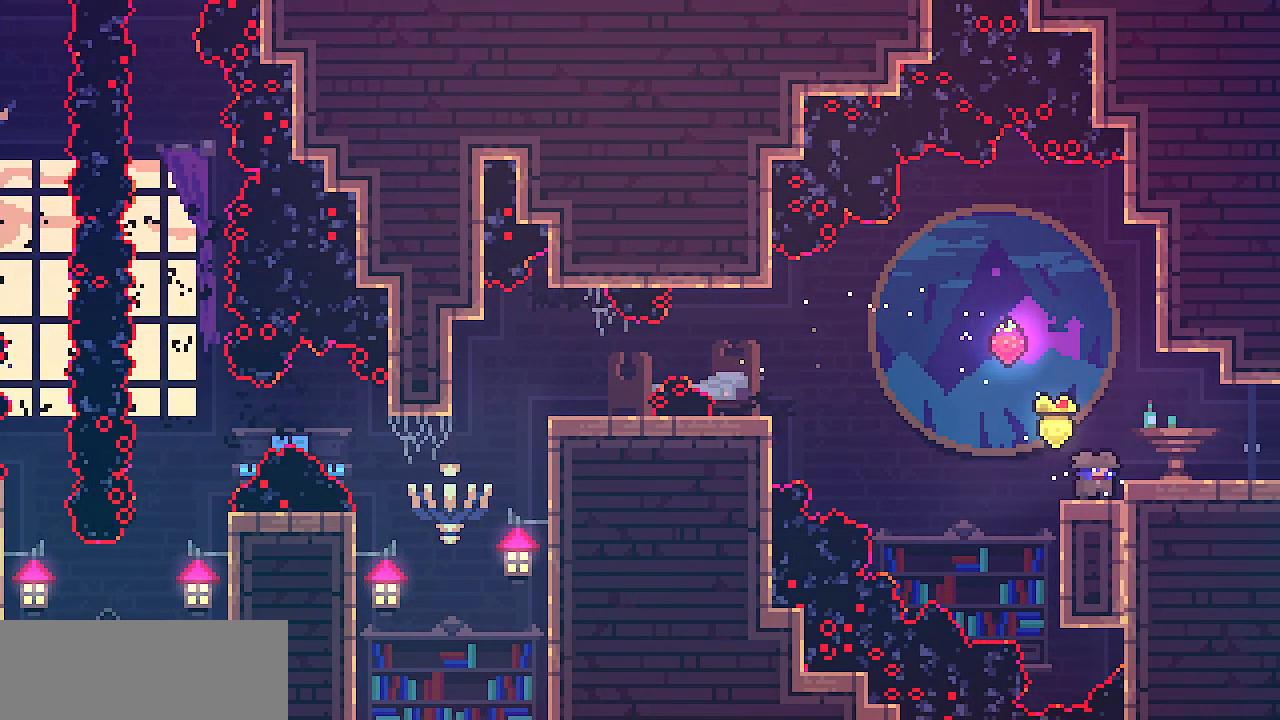
{"keys": ["down", "right", "z"], "events": [[333, "z", "down"]]}
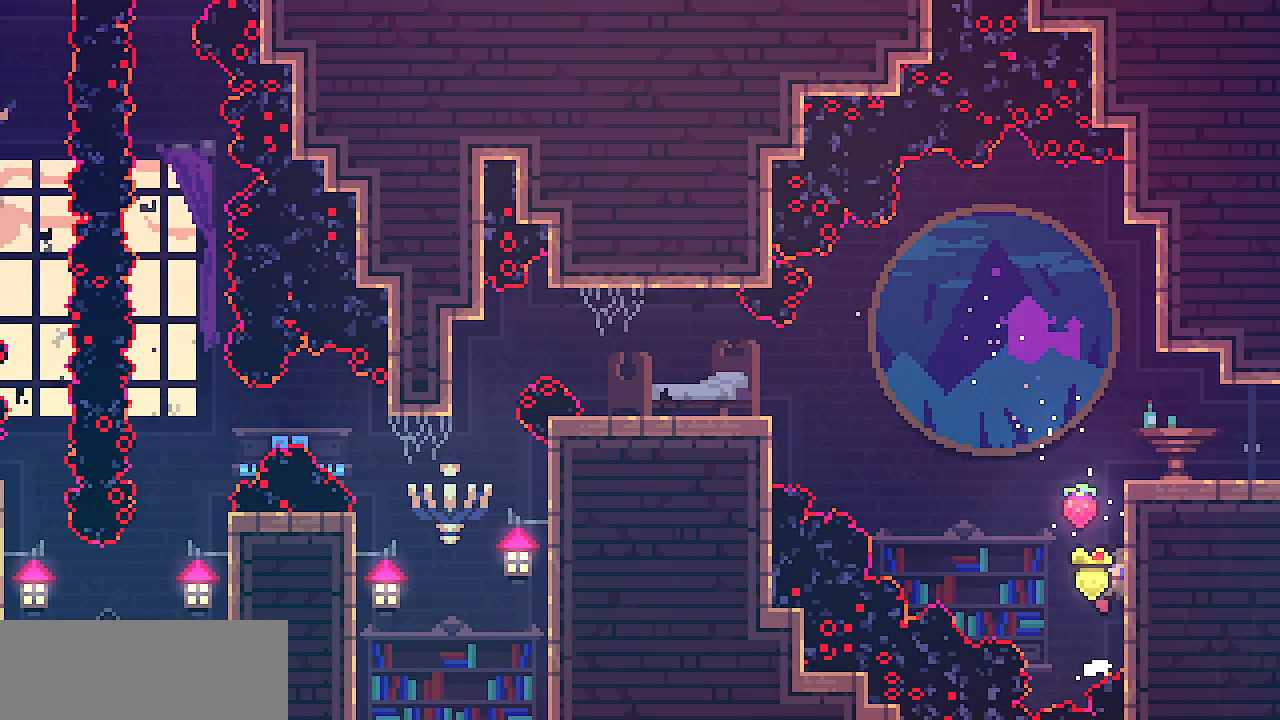
{"keys": ["down"], "events": [[17, "z", "up"], [100, "z", "down"], [217, "z", "up"], [467, "right", "up"]]}
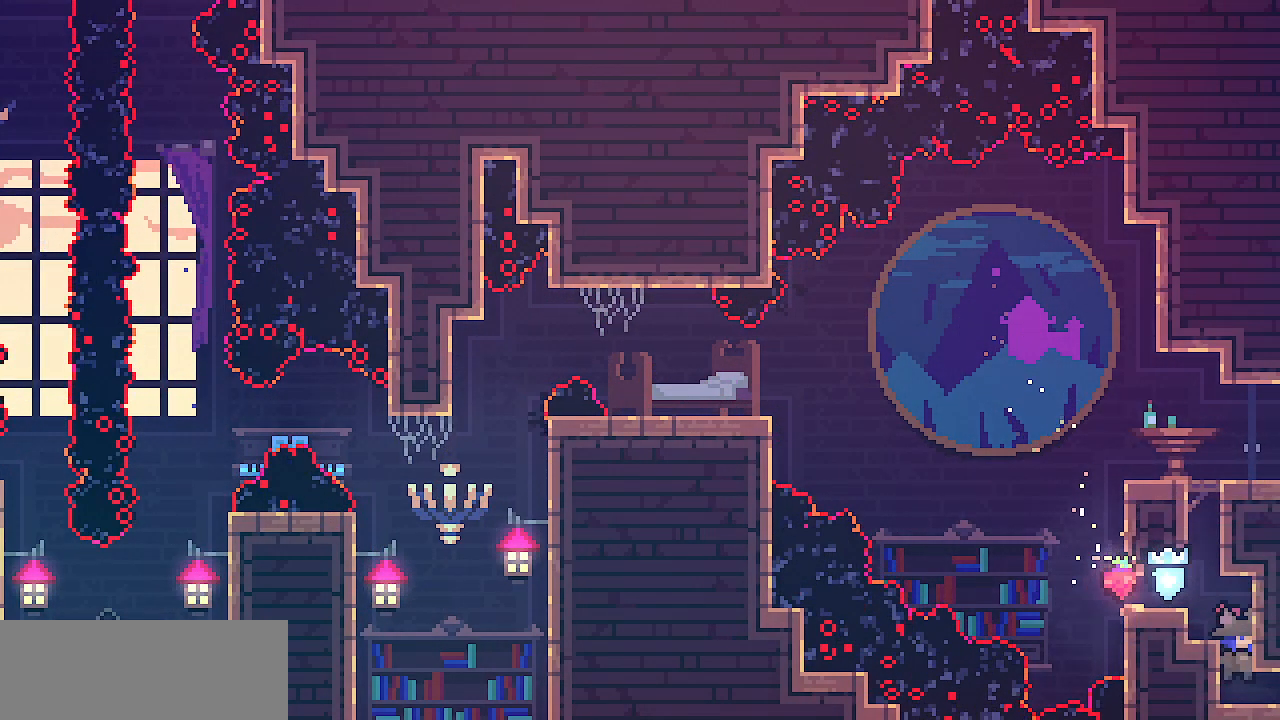
{"keys": ["down", "right"], "events": [[17, "right", "down"], [150, "z", "down"], [233, "z", "up"], [317, "z", "down"], [433, "z", "up"]]}
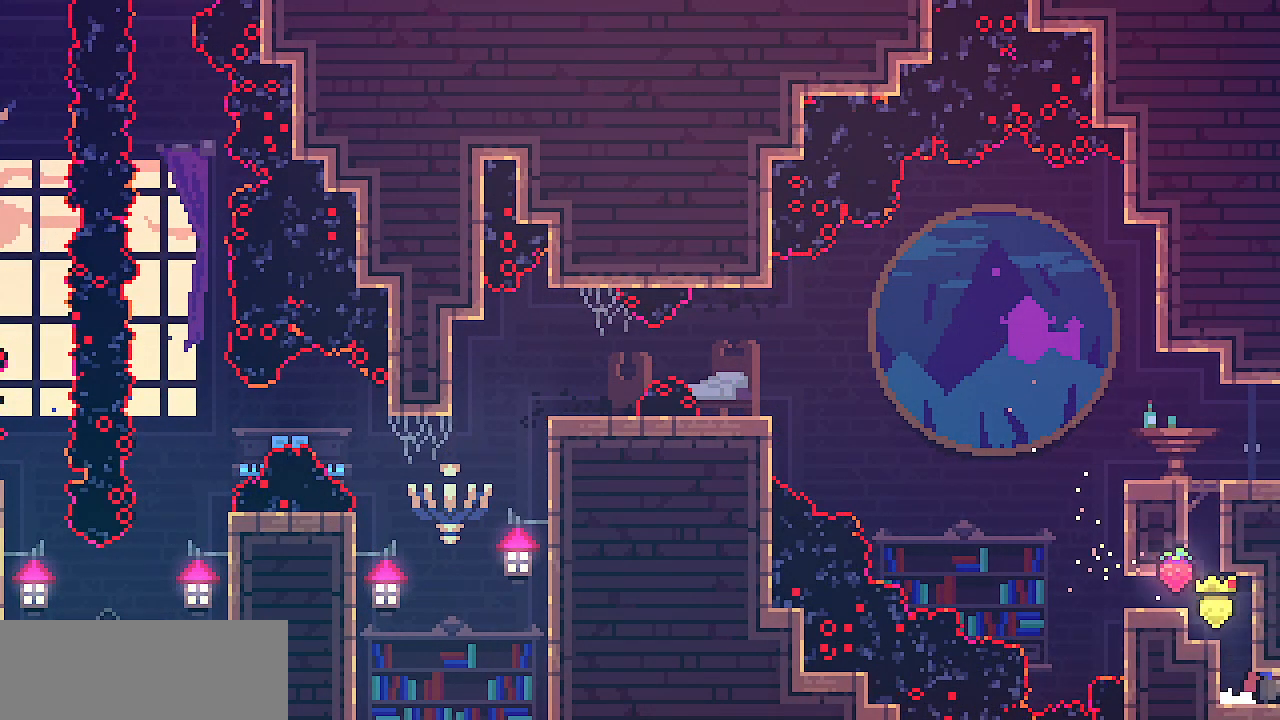
{"keys": ["down", "right", "z"], "events": [[433, "z", "down"]]}
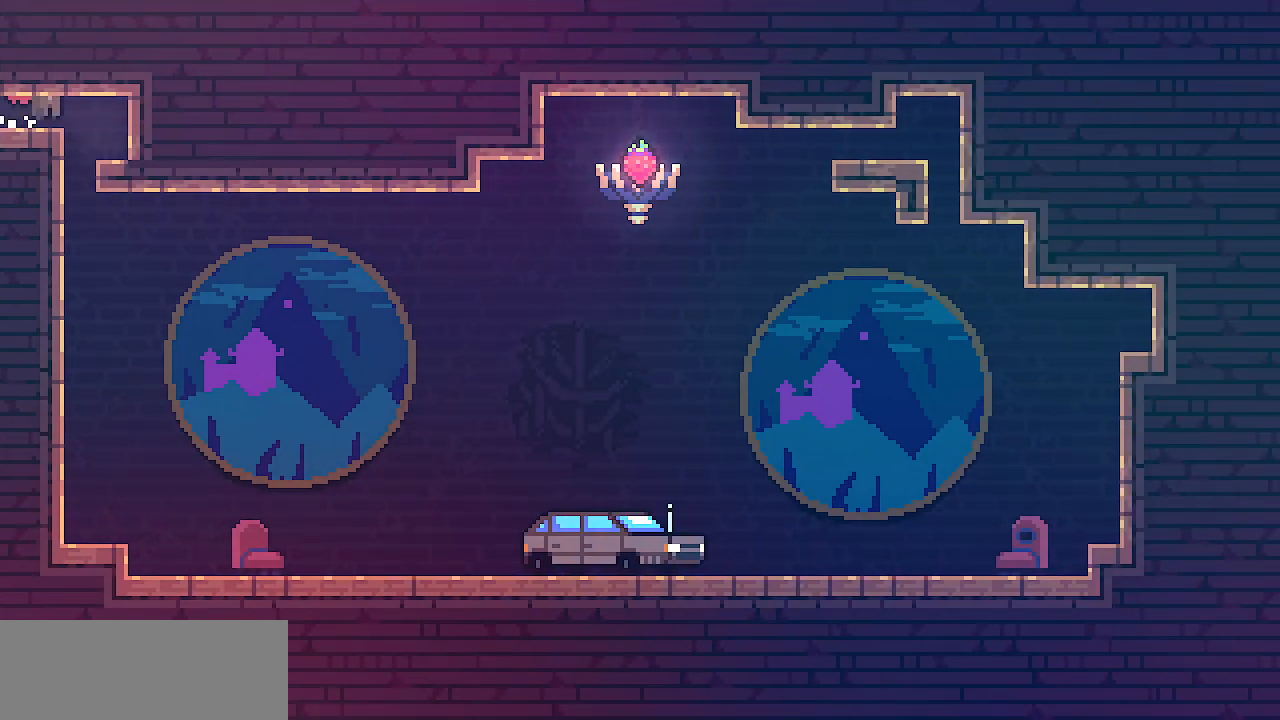
{"keys": ["right"], "events": [[50, "z", "up"], [67, "down", "up"], [100, "left", "down"], [117, "right", "up"], [350, "left", "up"], [417, "right", "down"]]}
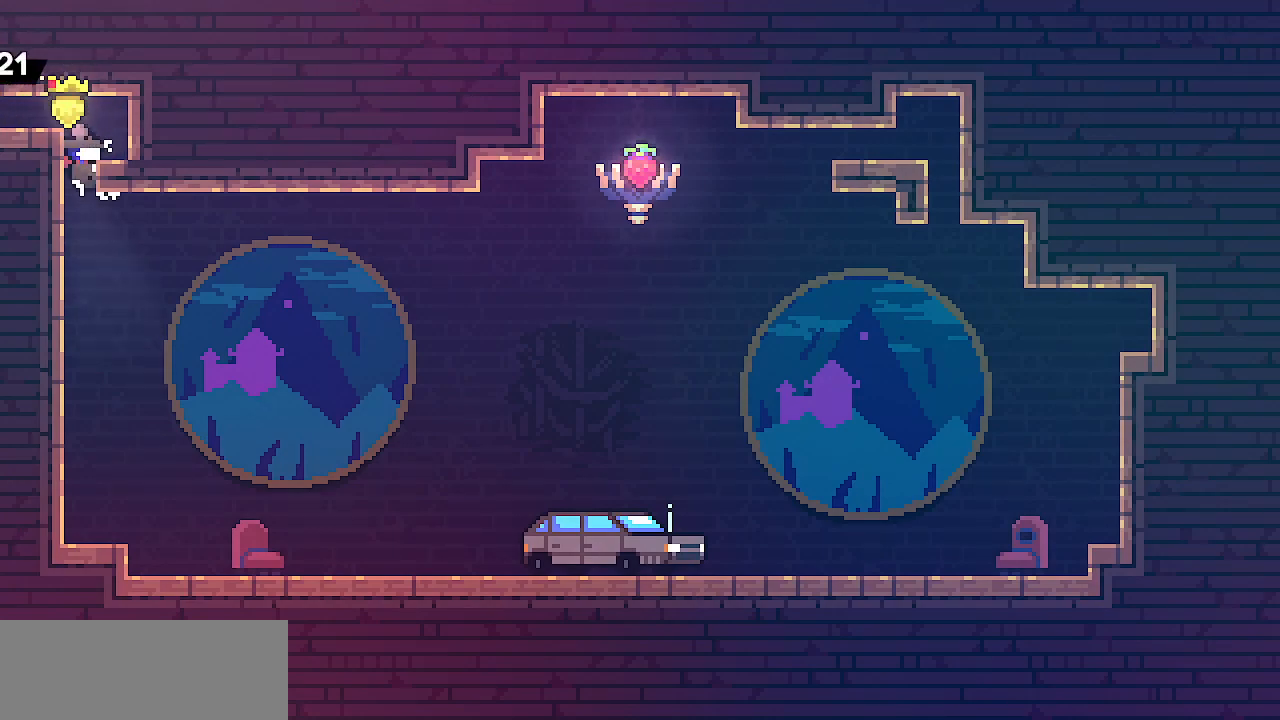
{"keys": ["right"], "events": []}
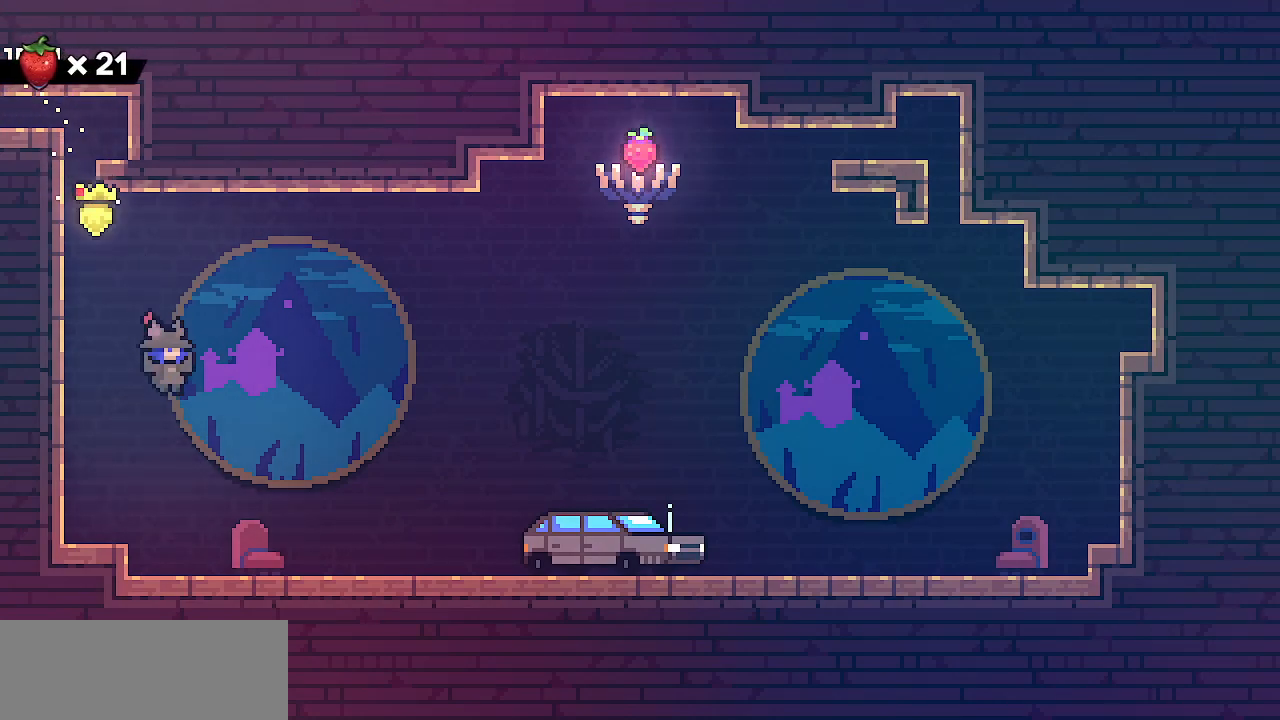
{"keys": ["right"], "events": [[283, "z", "down"], [300, "z", "up"]]}
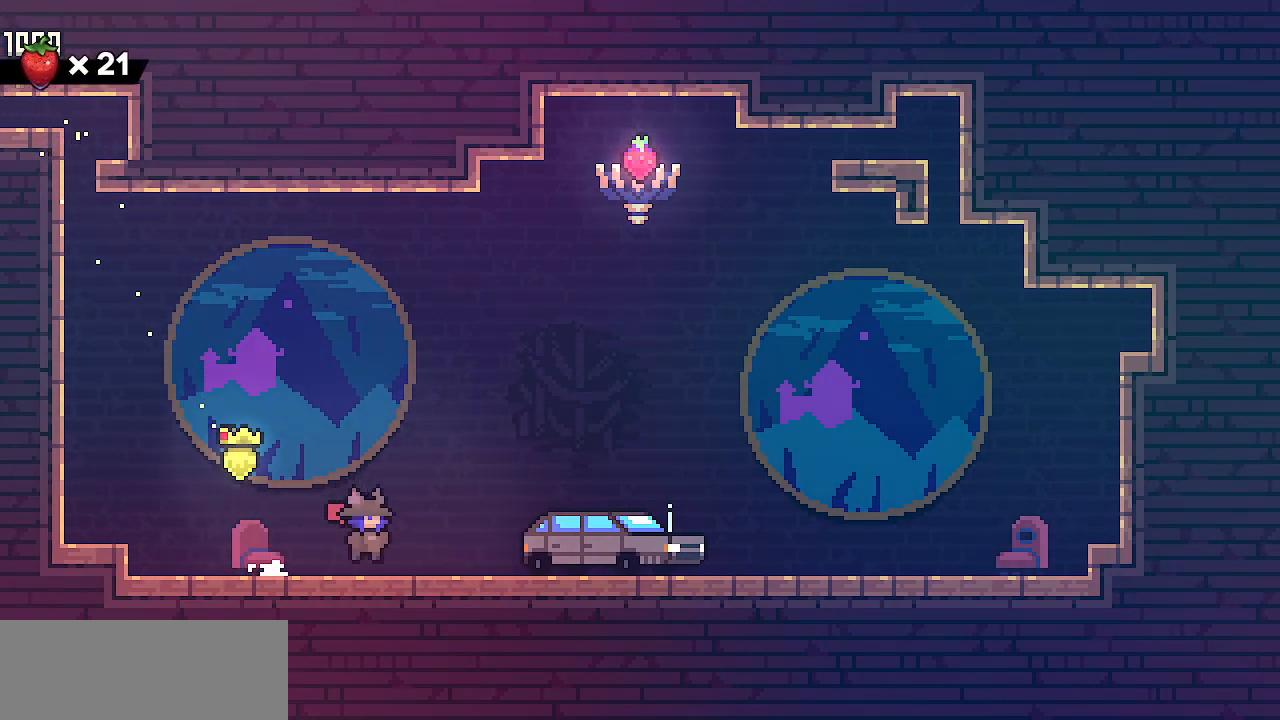
{"keys": ["right"], "events": [[50, "z", "down"], [100, "z", "up"], [350, "z", "down"], [383, "z", "up"]]}
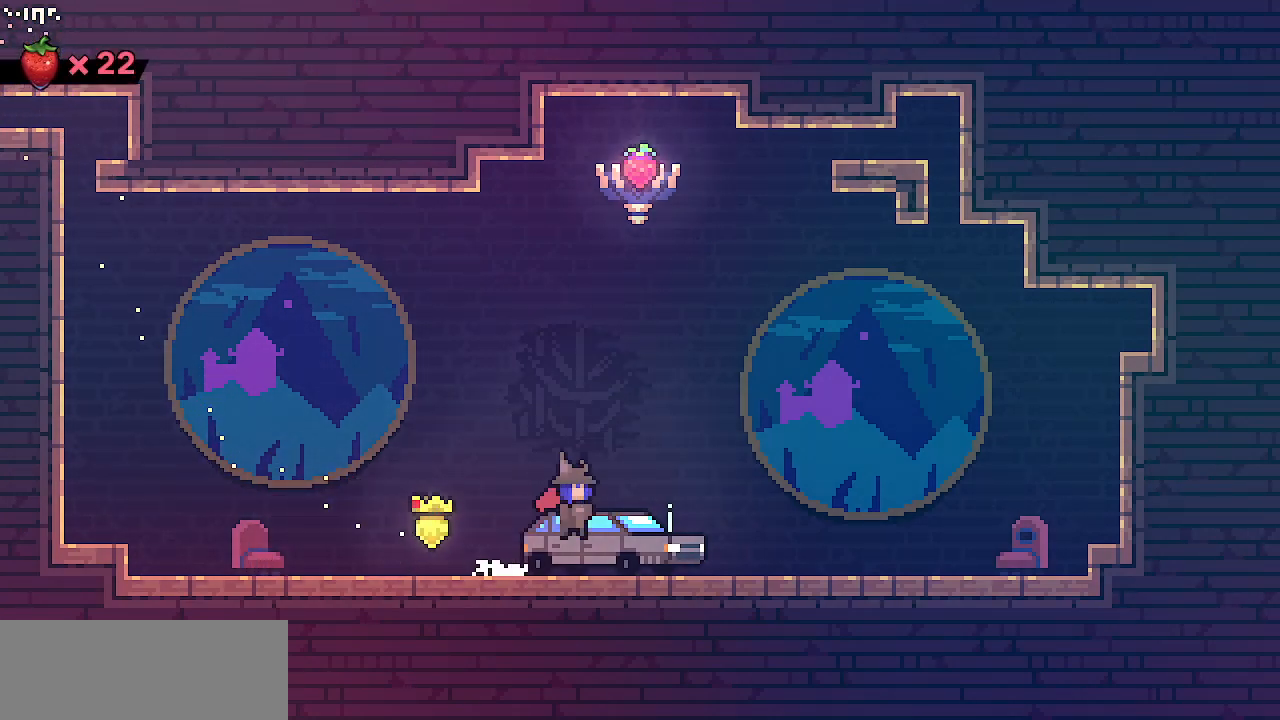
{"keys": ["right"], "events": [[117, "z", "down"], [150, "z", "up"], [400, "z", "down"], [433, "z", "up"]]}
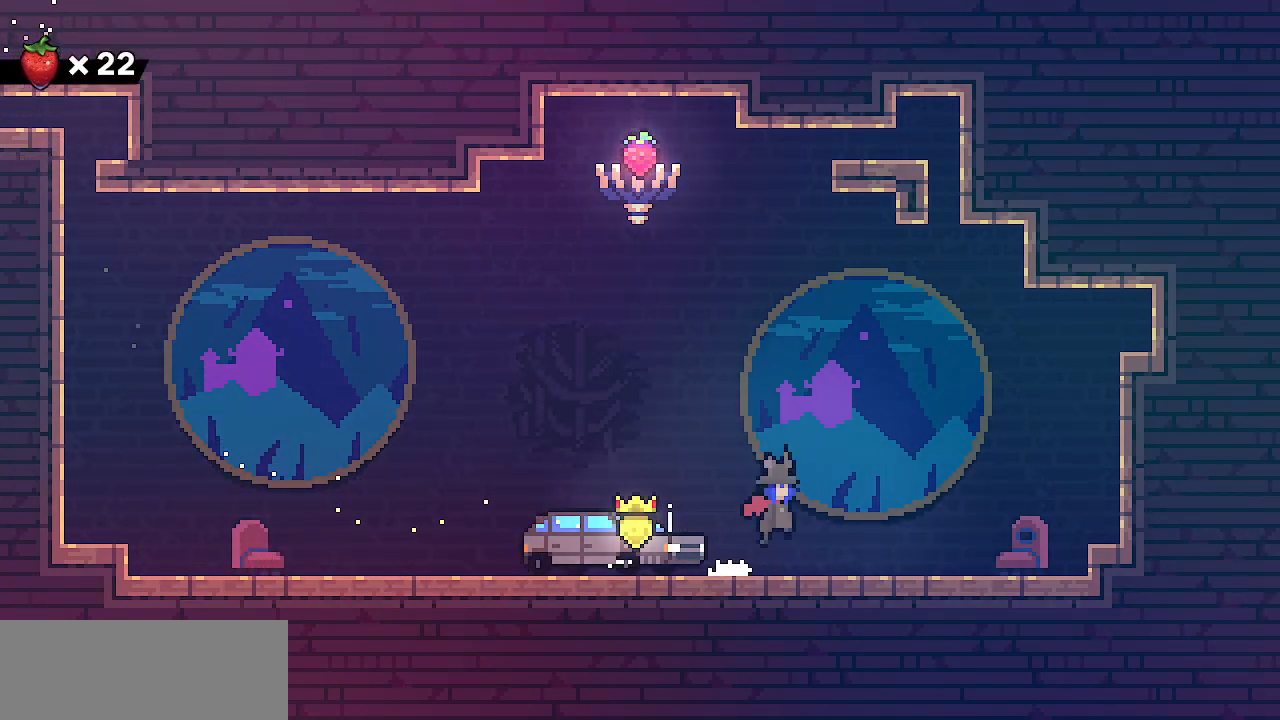
{"keys": ["right"], "events": [[217, "z", "down"], [233, "z", "up"]]}
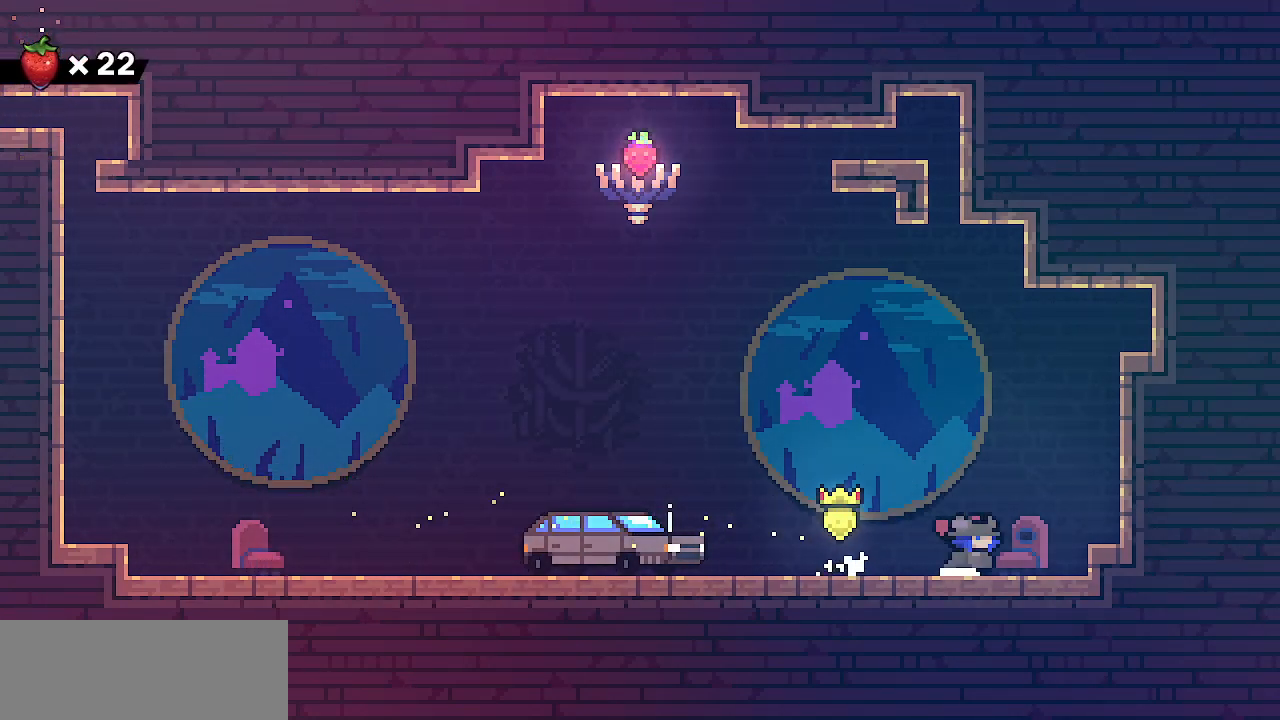
{"keys": ["left", "shift", "z"], "events": [[50, "shift", "down"], [50, "z", "down"], [250, "z", "up"], [333, "z", "down"], [450, "z", "up"], [483, "left", "down"], [483, "right", "up"], [500, "z", "down"]]}
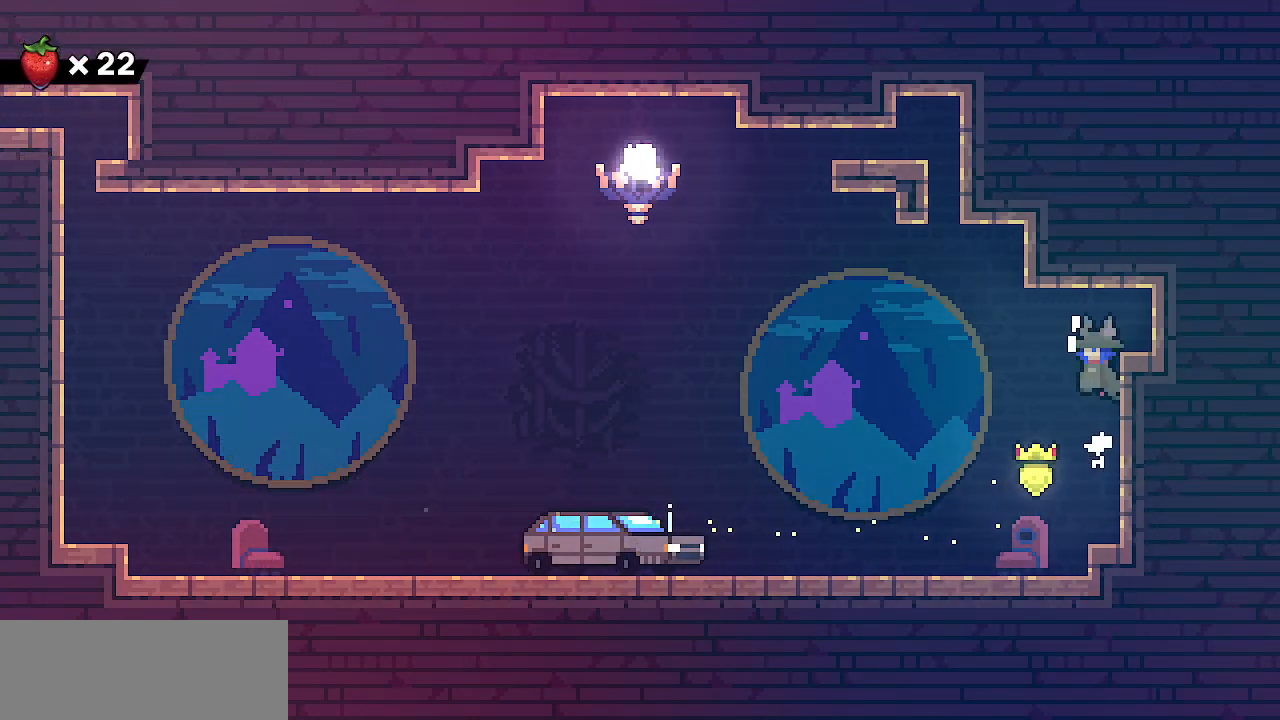
{"keys": ["left", "shift", "z"], "events": [[83, "right", "down"], [100, "left", "up"], [400, "z", "up"], [450, "right", "up"], [467, "left", "down"], [483, "z", "down"]]}
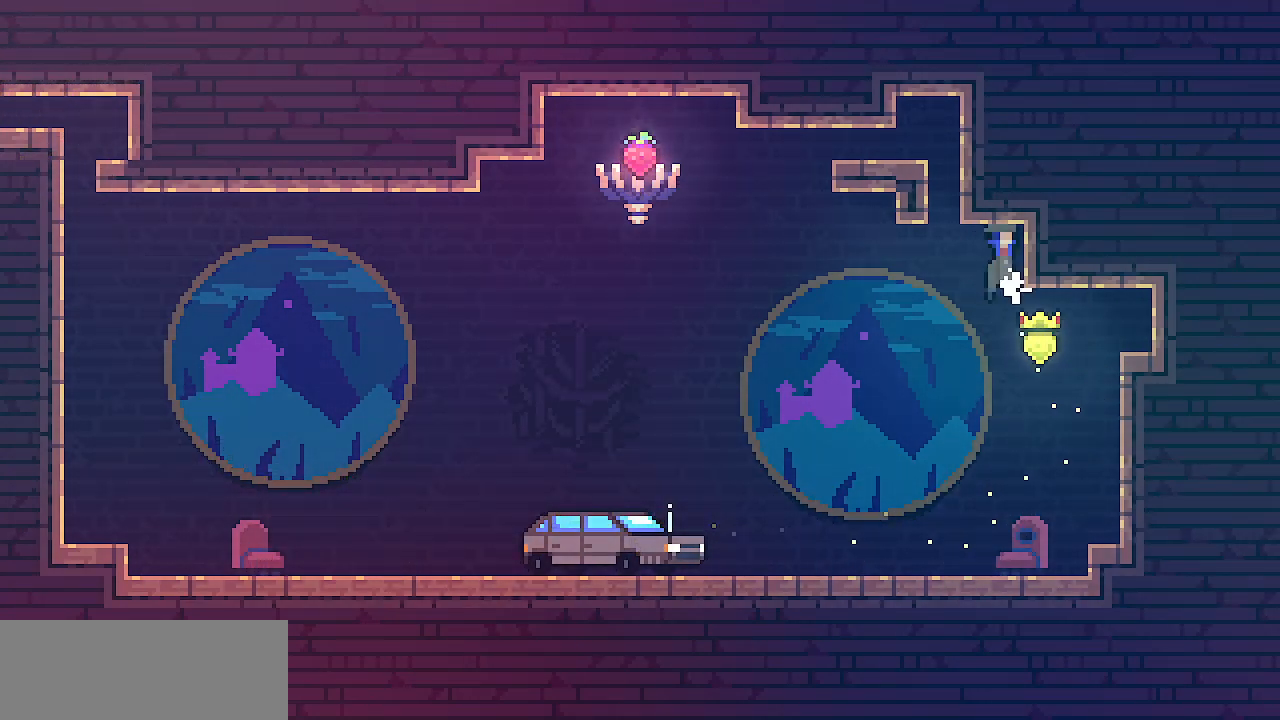
{"keys": ["left"], "events": [[217, "x", "down"], [417, "shift", "up"], [417, "x", "up"], [417, "z", "up"]]}
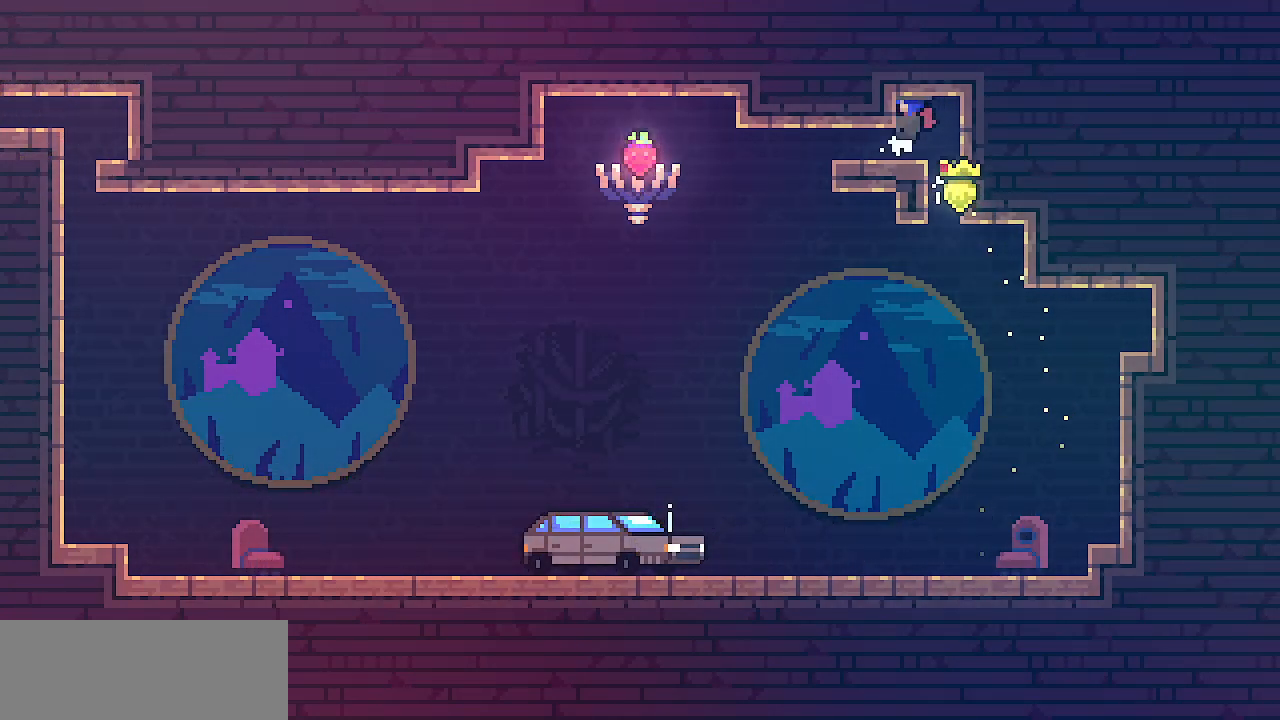
{"keys": ["down", "left"], "events": [[17, "left", "up"], [117, "down", "down"], [117, "left", "down"], [200, "z", "down"], [267, "z", "up"], [350, "z", "down"], [433, "z", "up"]]}
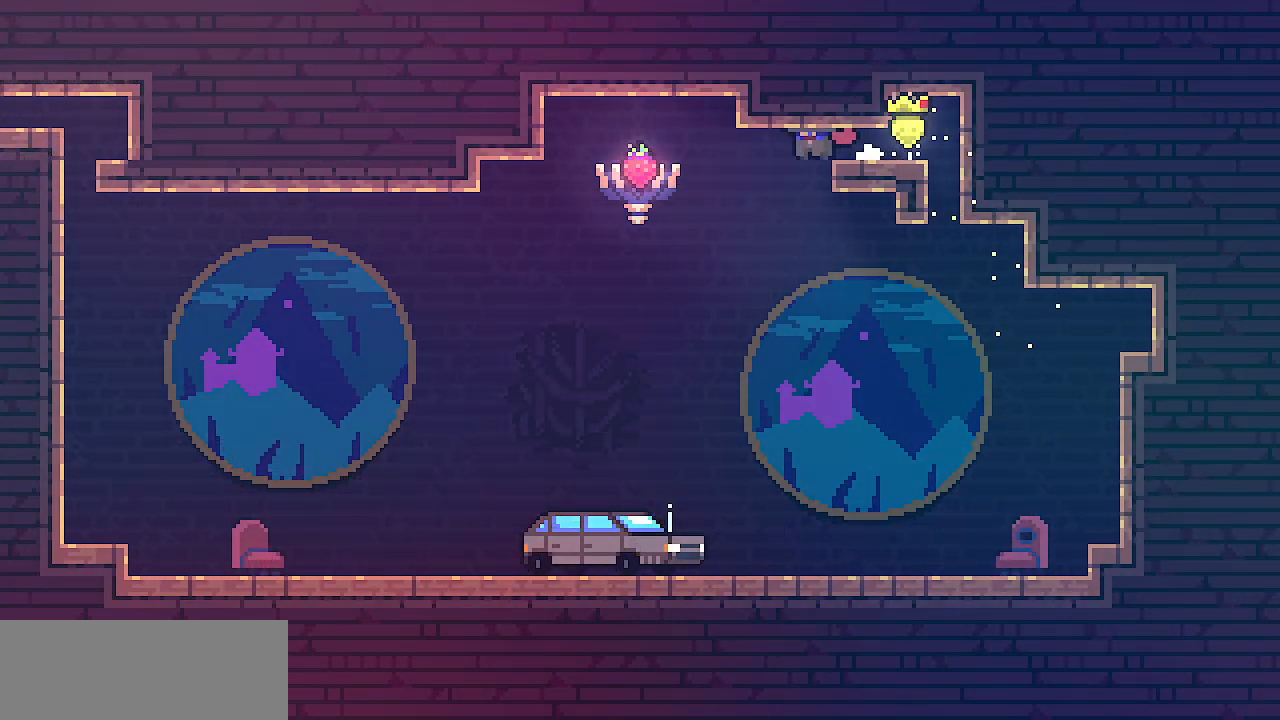
{"keys": ["left"], "events": [[67, "z", "down"], [150, "down", "up"], [467, "z", "up"]]}
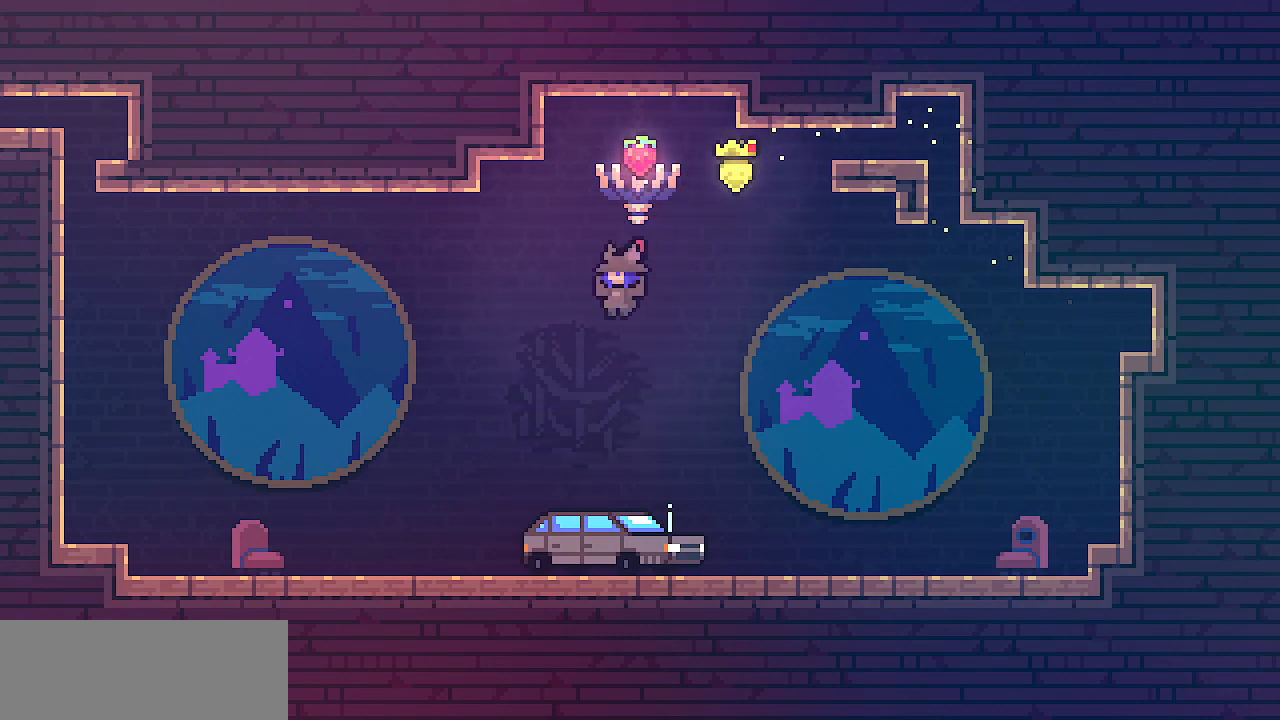
{"keys": ["left"], "events": [[400, "z", "down"], [433, "z", "up"]]}
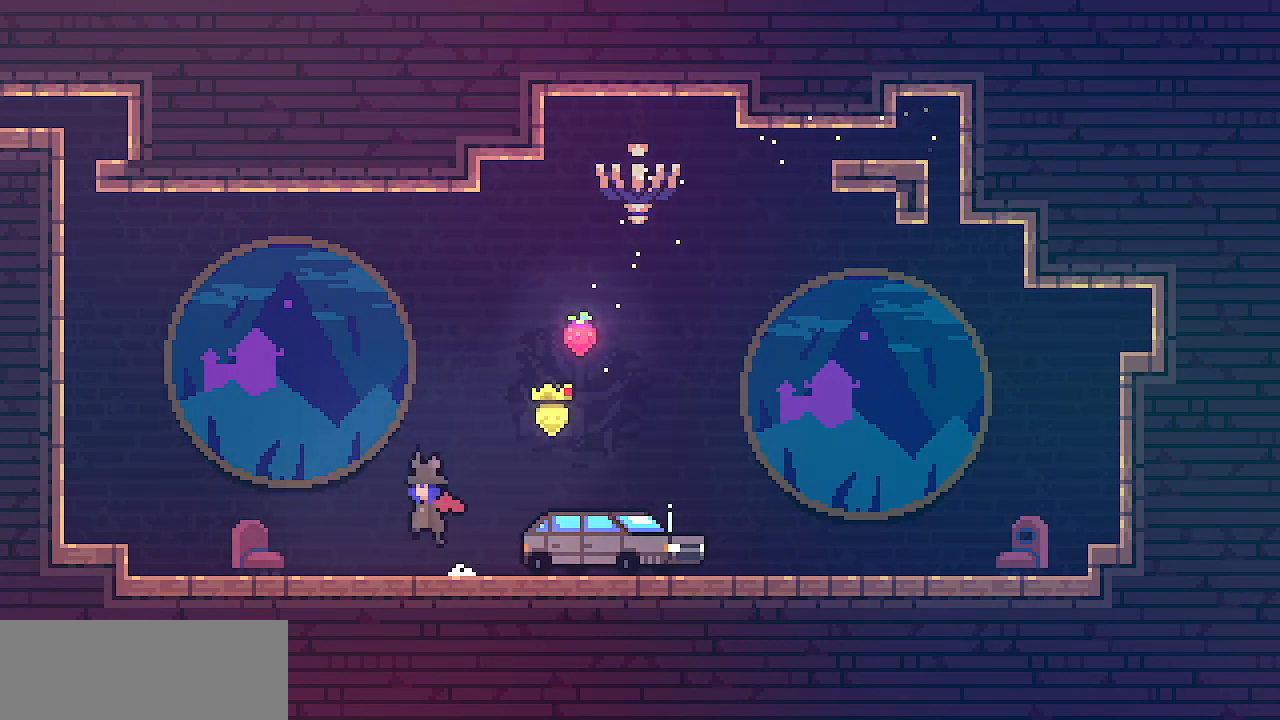
{"keys": ["left"], "events": [[200, "z", "down"], [233, "z", "up"]]}
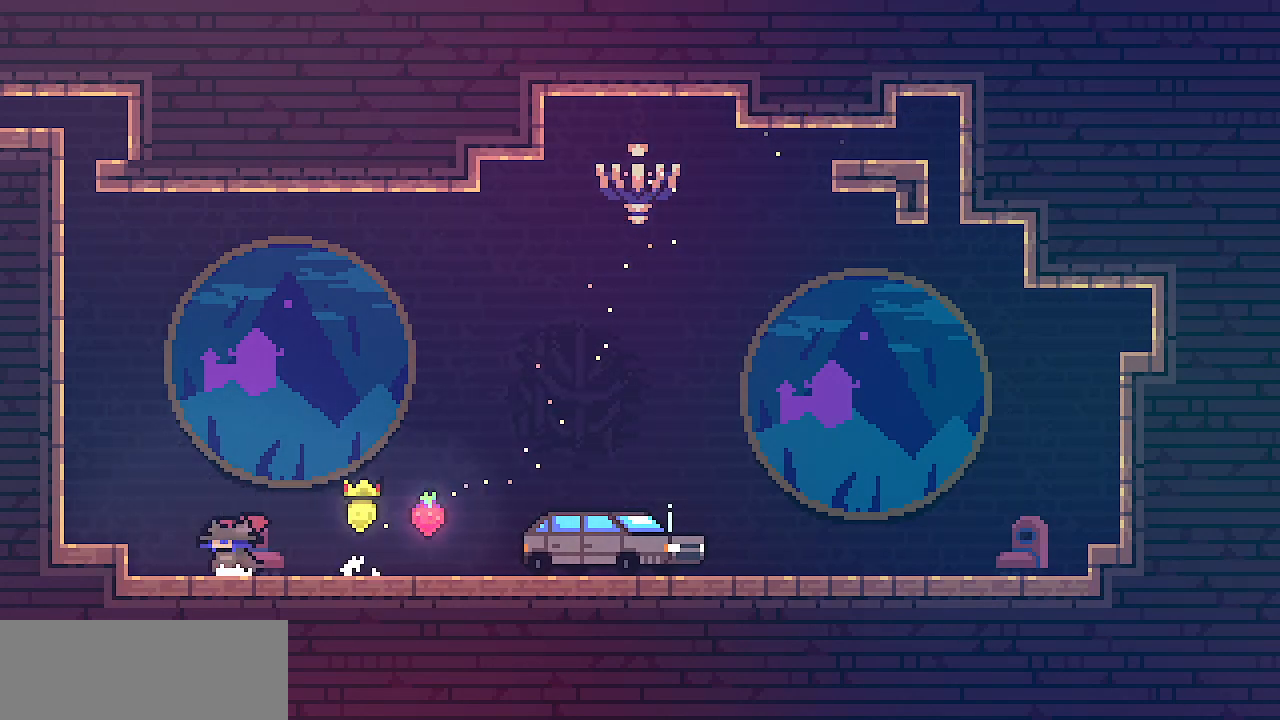
{"keys": ["left", "shift", "x", "z"], "events": [[200, "shift", "down"], [200, "z", "down"], [483, "x", "down"]]}
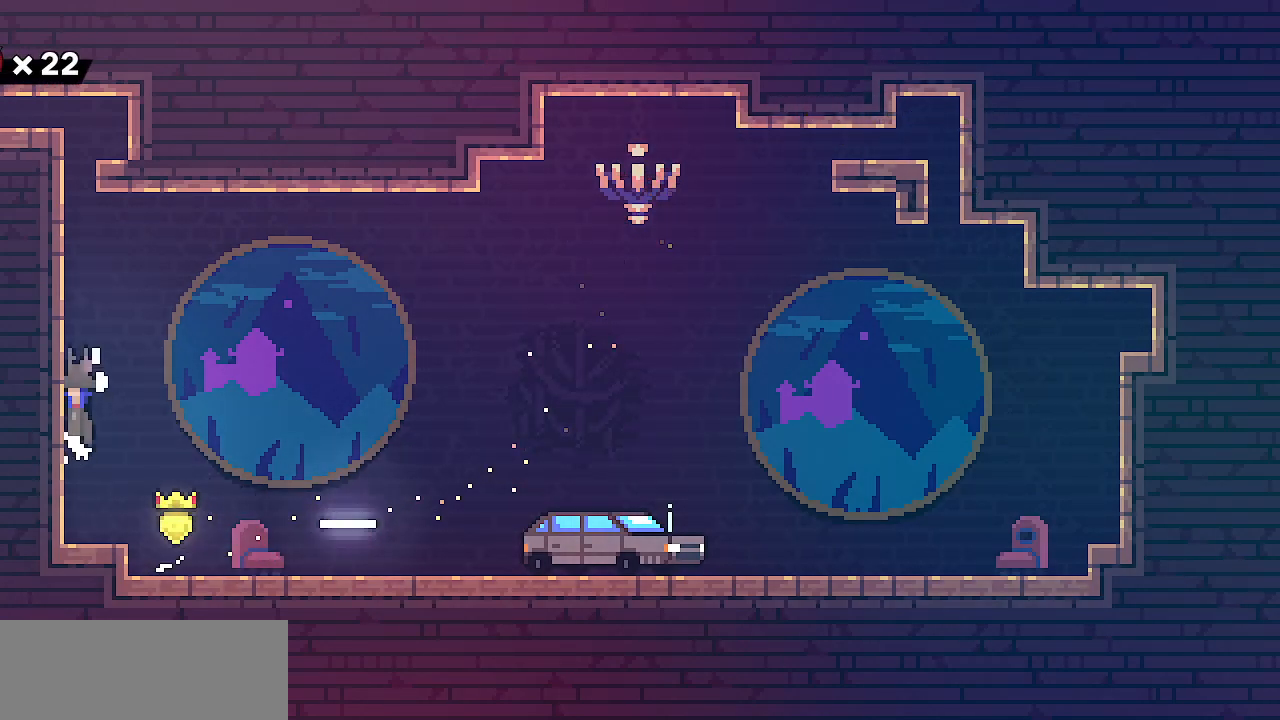
{"keys": ["left", "shift", "z"], "events": [[50, "z", "up"], [250, "z", "down"], [333, "x", "up"]]}
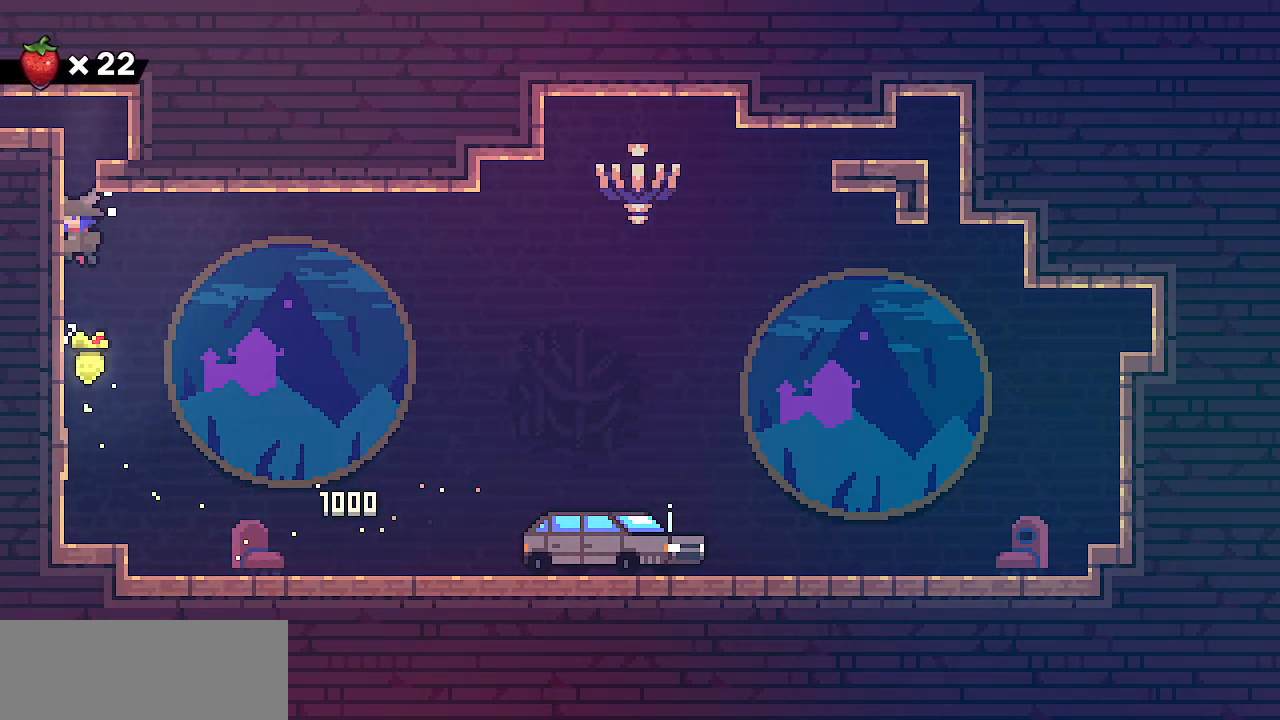
{"keys": ["right", "shift", "z"], "events": [[33, "x", "down"], [283, "z", "up"], [317, "x", "up"], [383, "left", "up"], [383, "right", "down"], [417, "z", "down"]]}
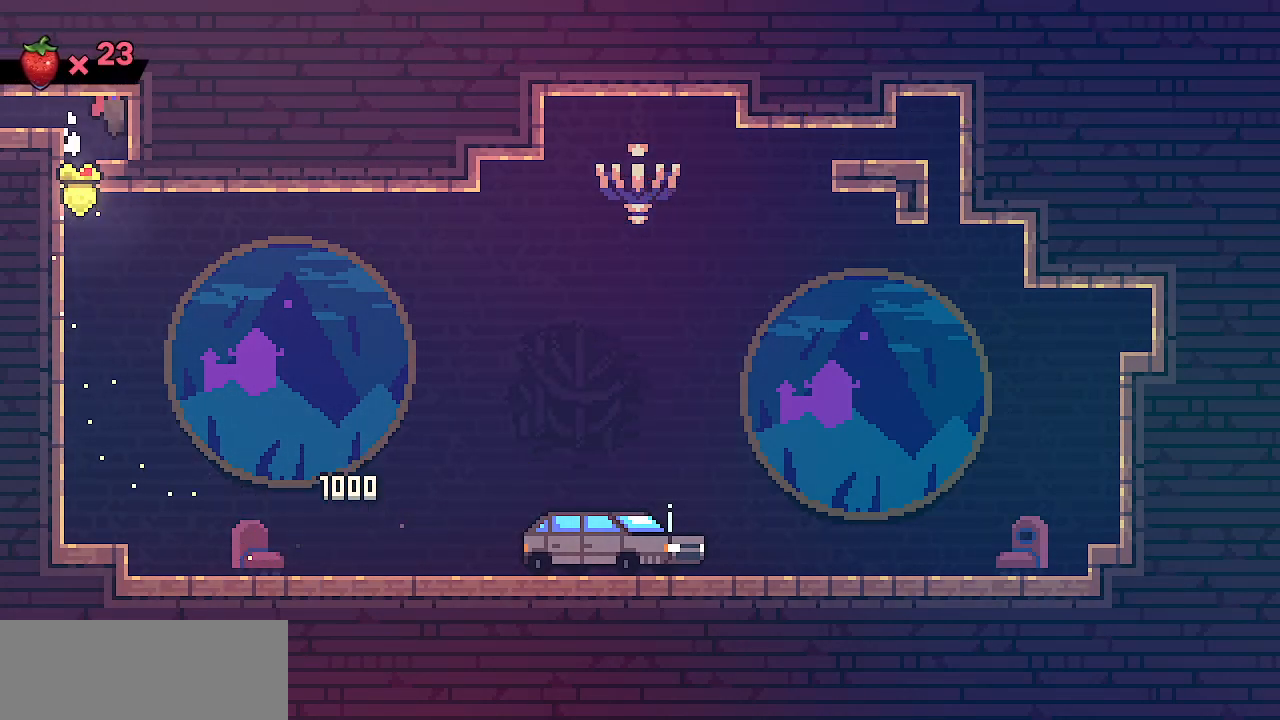
{"keys": ["down", "left", "z"], "events": [[67, "shift", "up"], [67, "z", "up"], [100, "right", "up"], [217, "down", "down"], [217, "left", "down"], [283, "z", "down"], [350, "z", "up"], [433, "z", "down"]]}
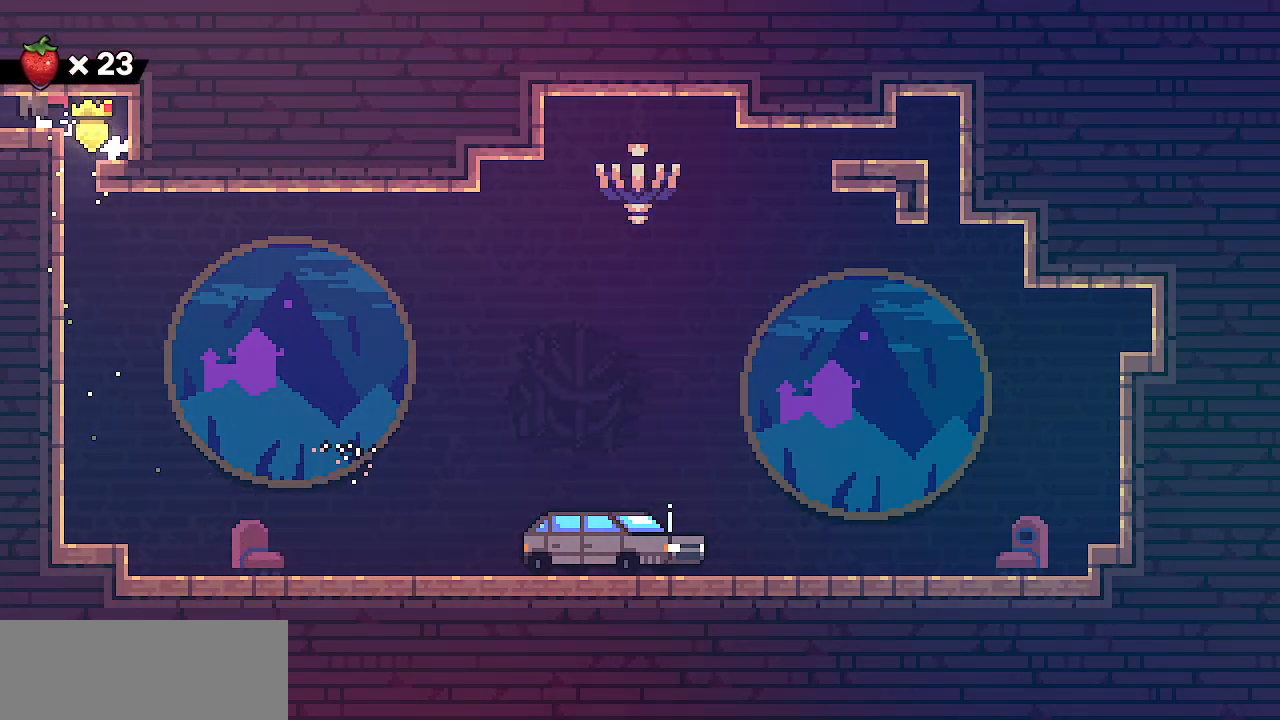
{"keys": ["down", "left"], "events": [[83, "z", "up"]]}
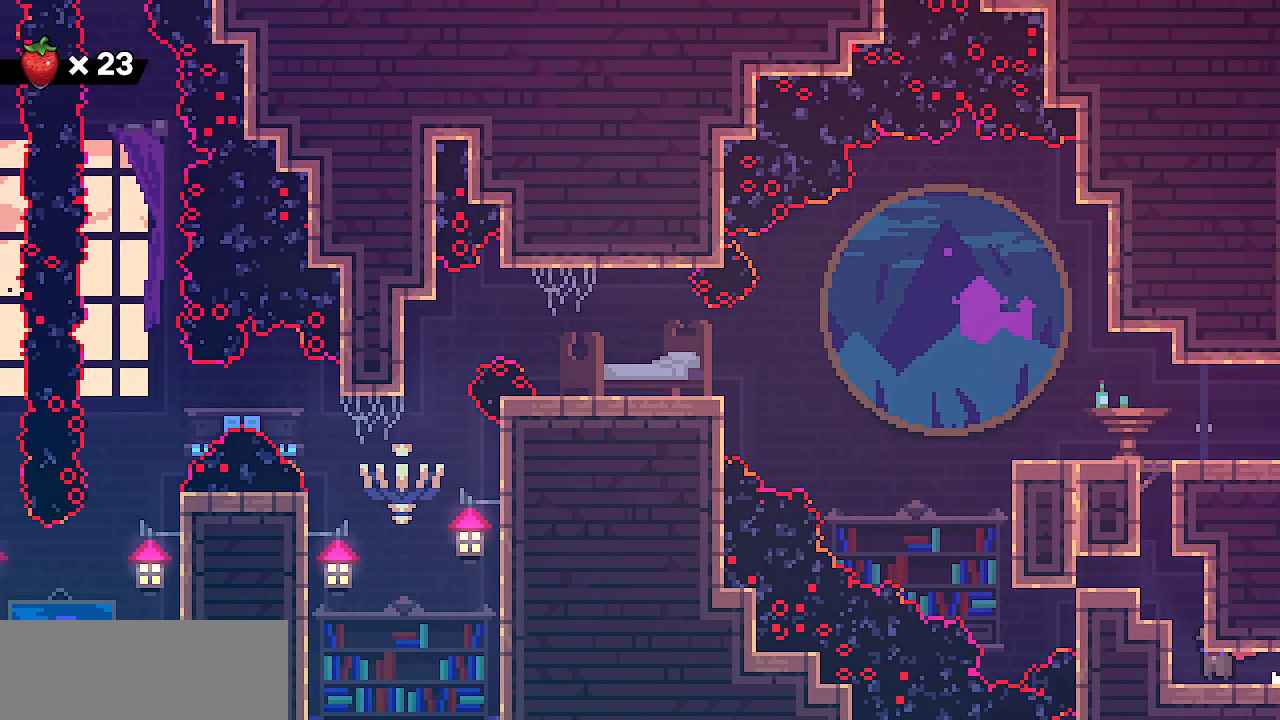
{"keys": ["down", "left"], "events": [[283, "left", "up"], [350, "z", "down"], [483, "z", "up"], [500, "left", "down"]]}